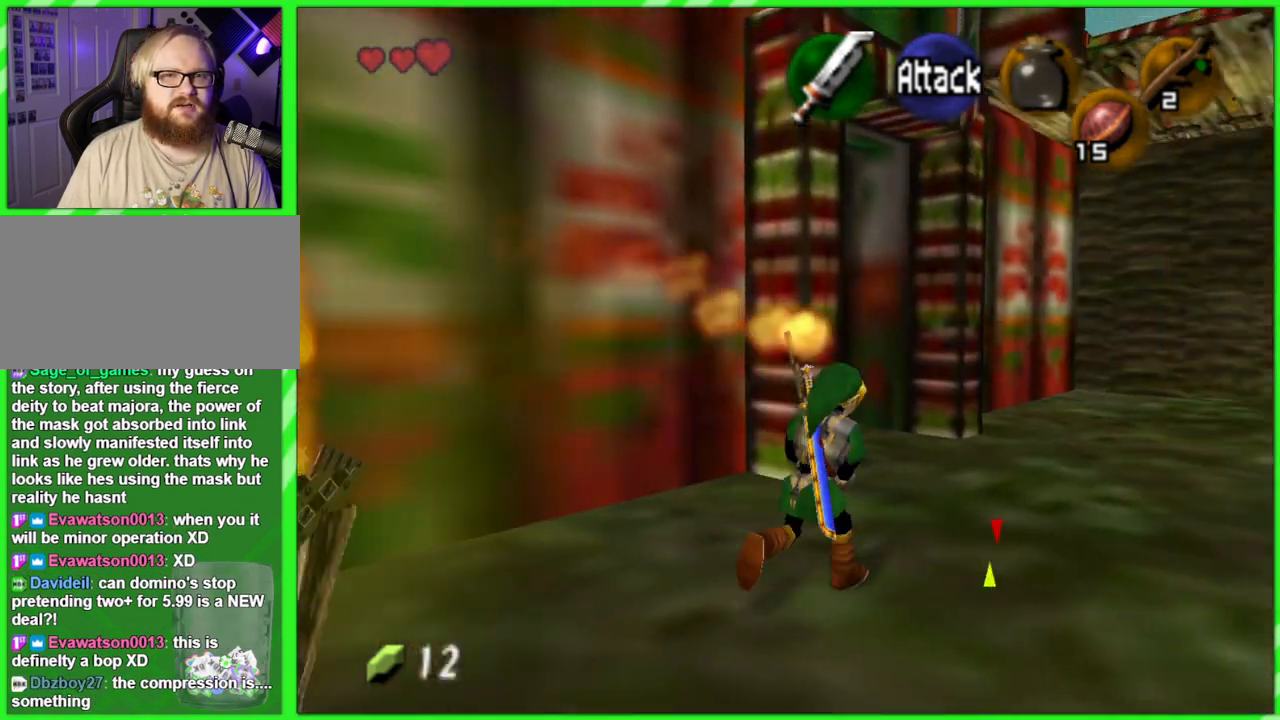
Gameplay with a controller (Nintendo layout); each line is a JSON object with the inputs held at the frame after it. "events" lists button and stick changes between this image and that frame as [ms after this image, input, new state], when the widget could be followed in between. Not read: L3 R3.
{"buttons": [], "left_stick": "up", "events": [[133, "left_stick", "up"]]}
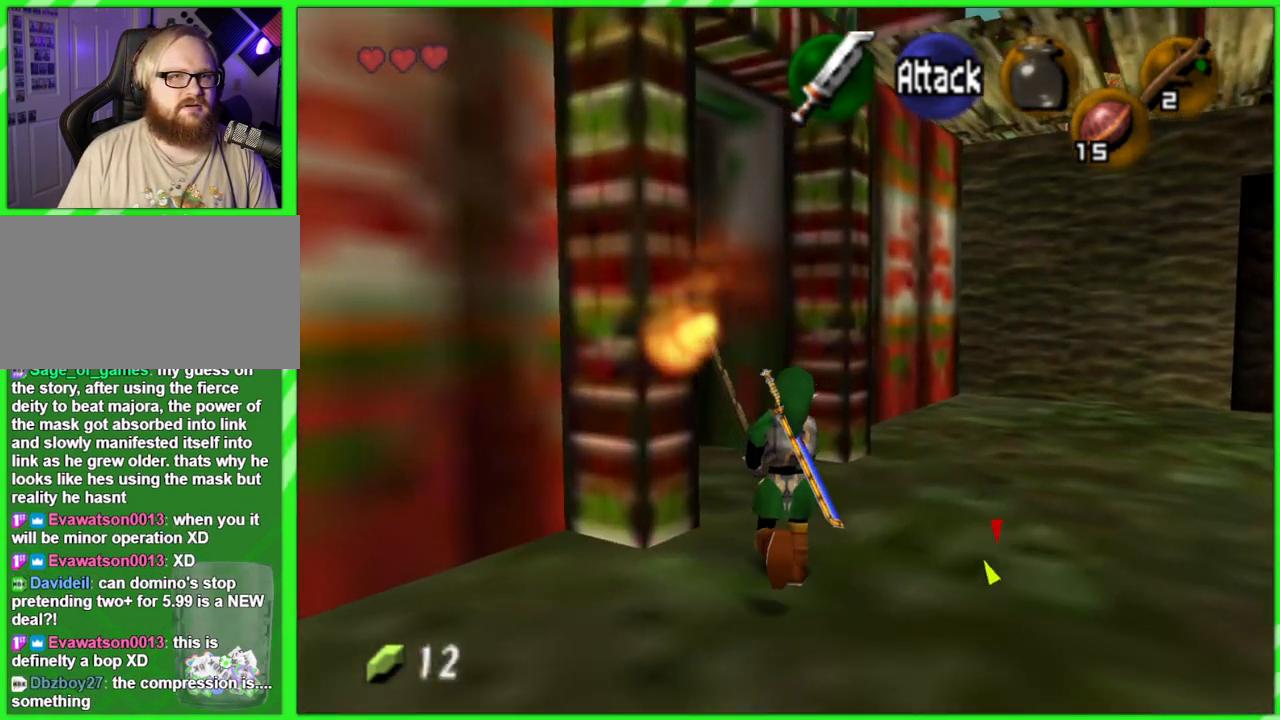
{"buttons": [], "left_stick": "up-left", "events": [[417, "left_stick", "up-left"]]}
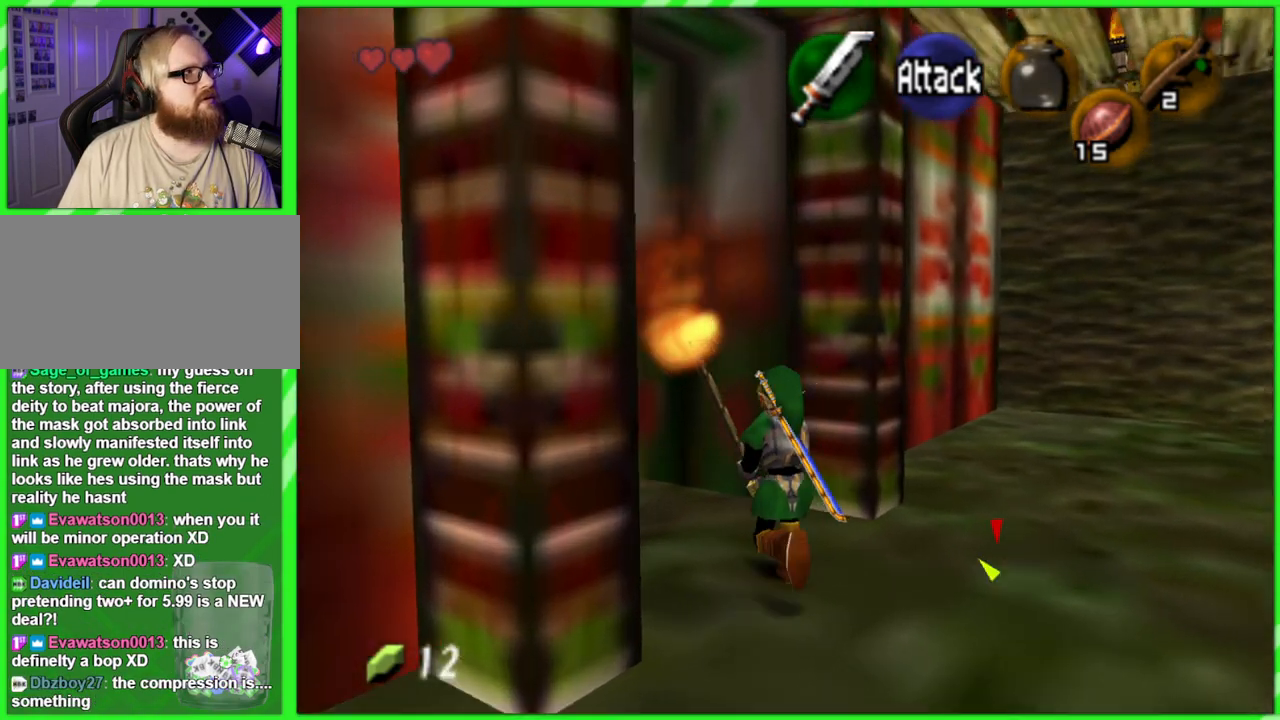
{"buttons": [], "left_stick": "up-left", "events": []}
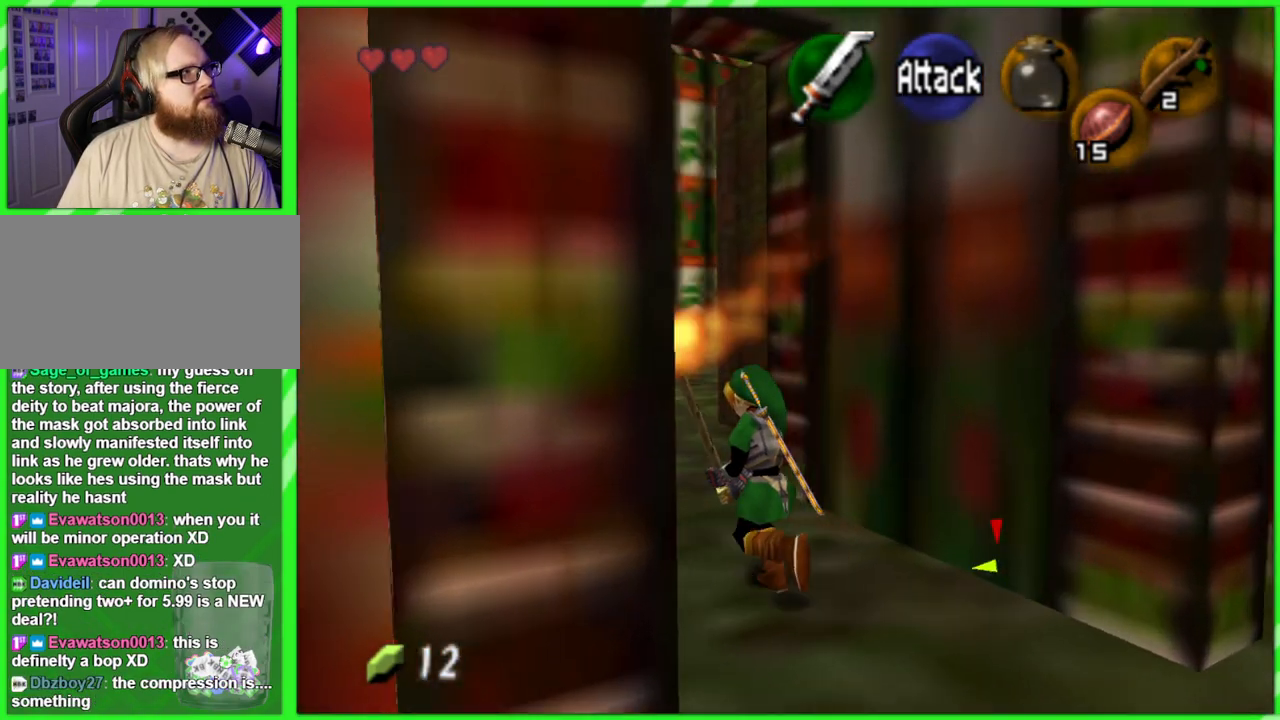
{"buttons": [], "left_stick": "up", "events": [[200, "left_stick", "up"]]}
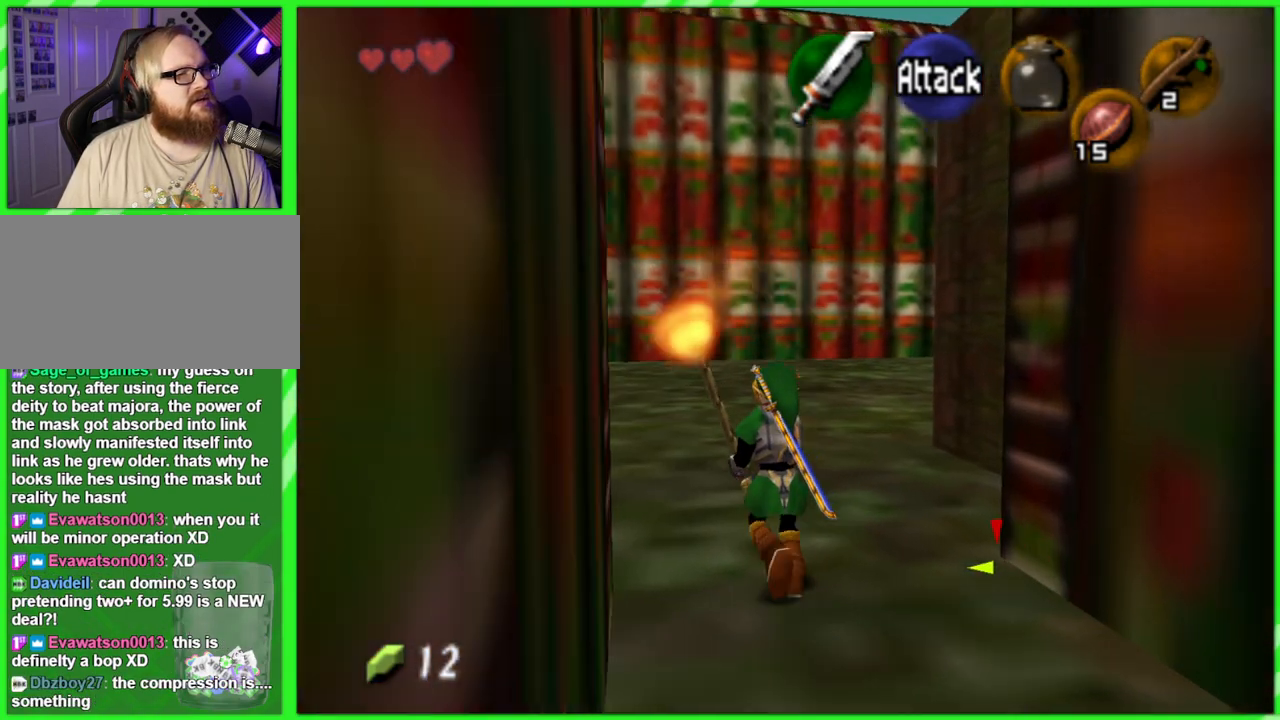
{"buttons": [], "left_stick": "up", "events": []}
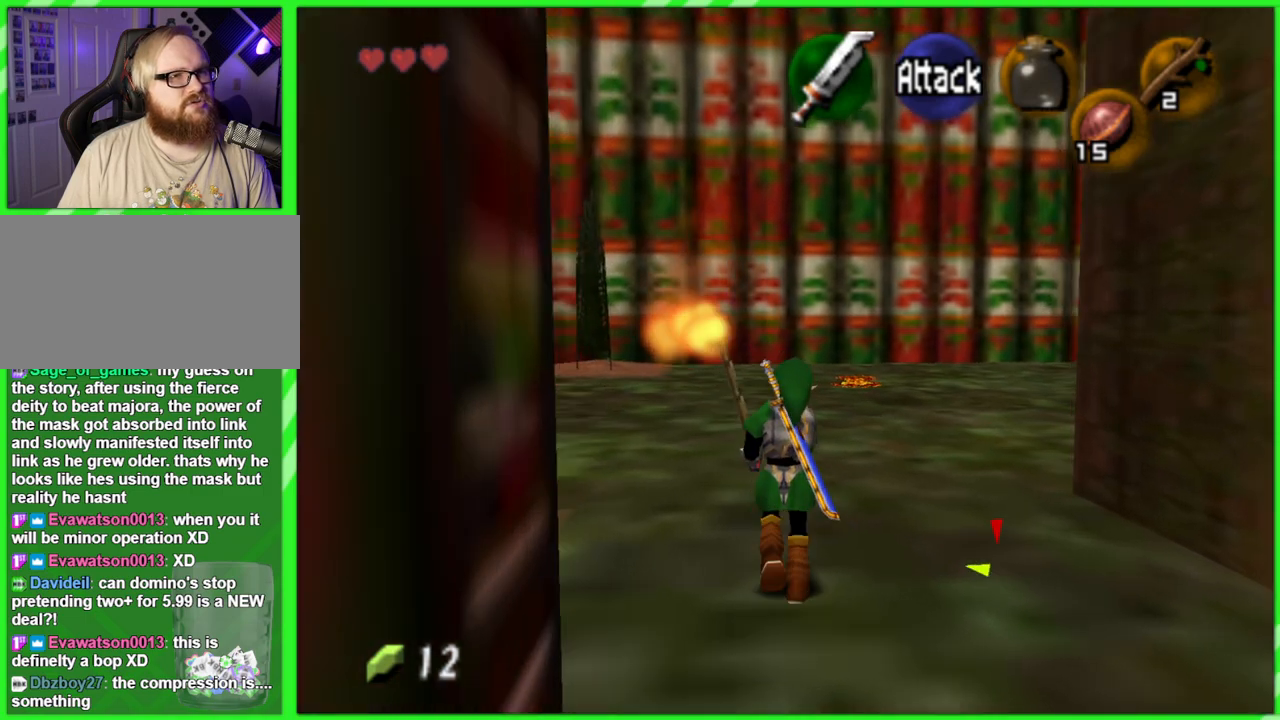
{"buttons": [], "left_stick": "up-left", "events": [[367, "left_stick", "up-left"]]}
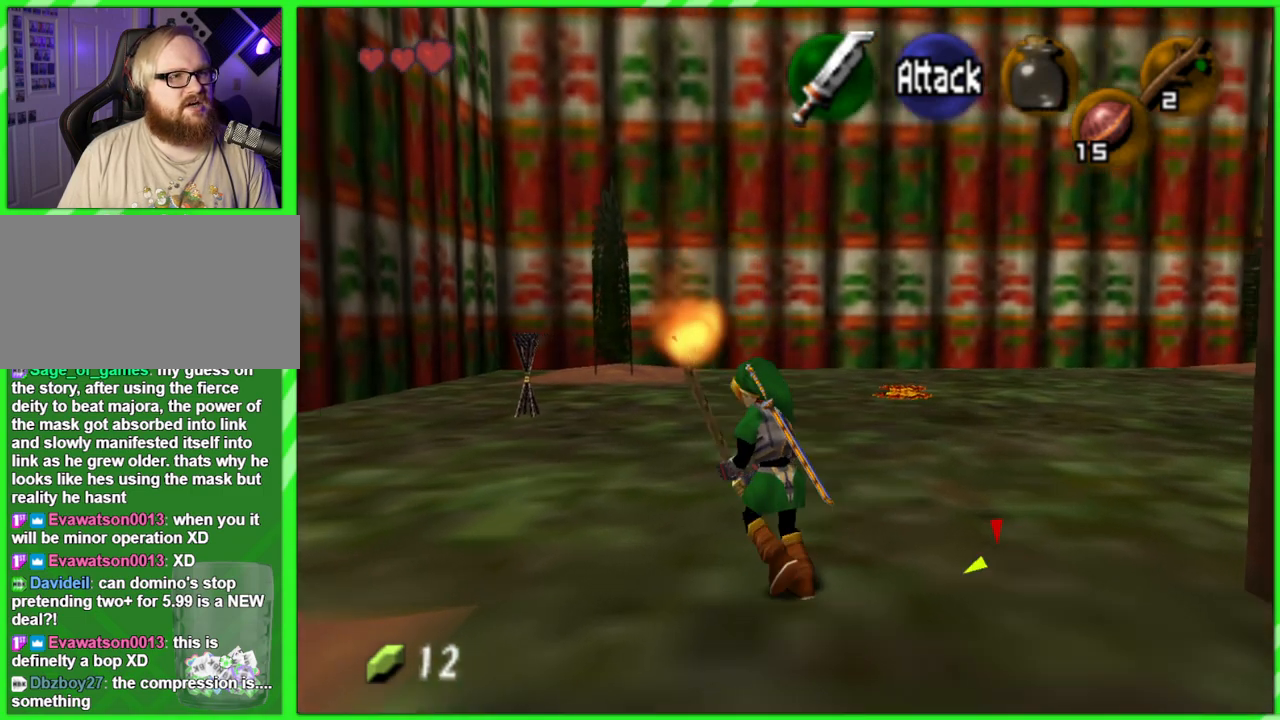
{"buttons": [], "left_stick": "up", "events": [[250, "left_stick", "up"]]}
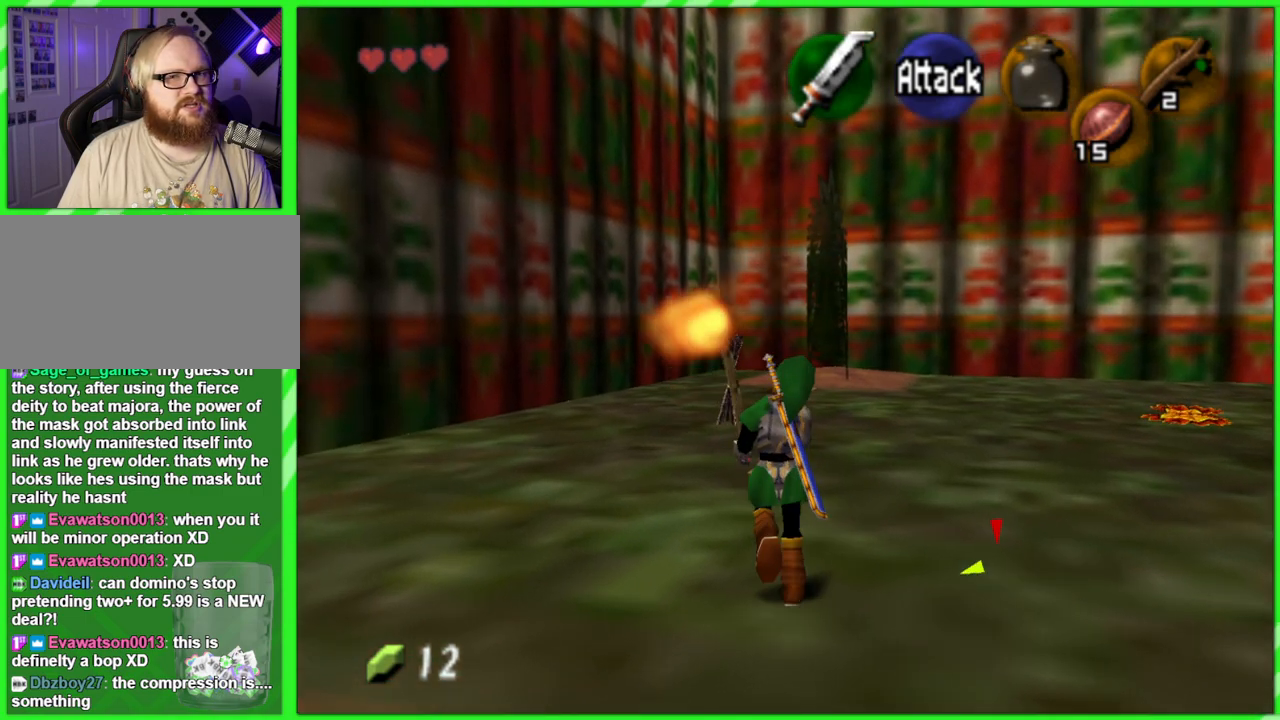
{"buttons": [], "left_stick": "up", "events": []}
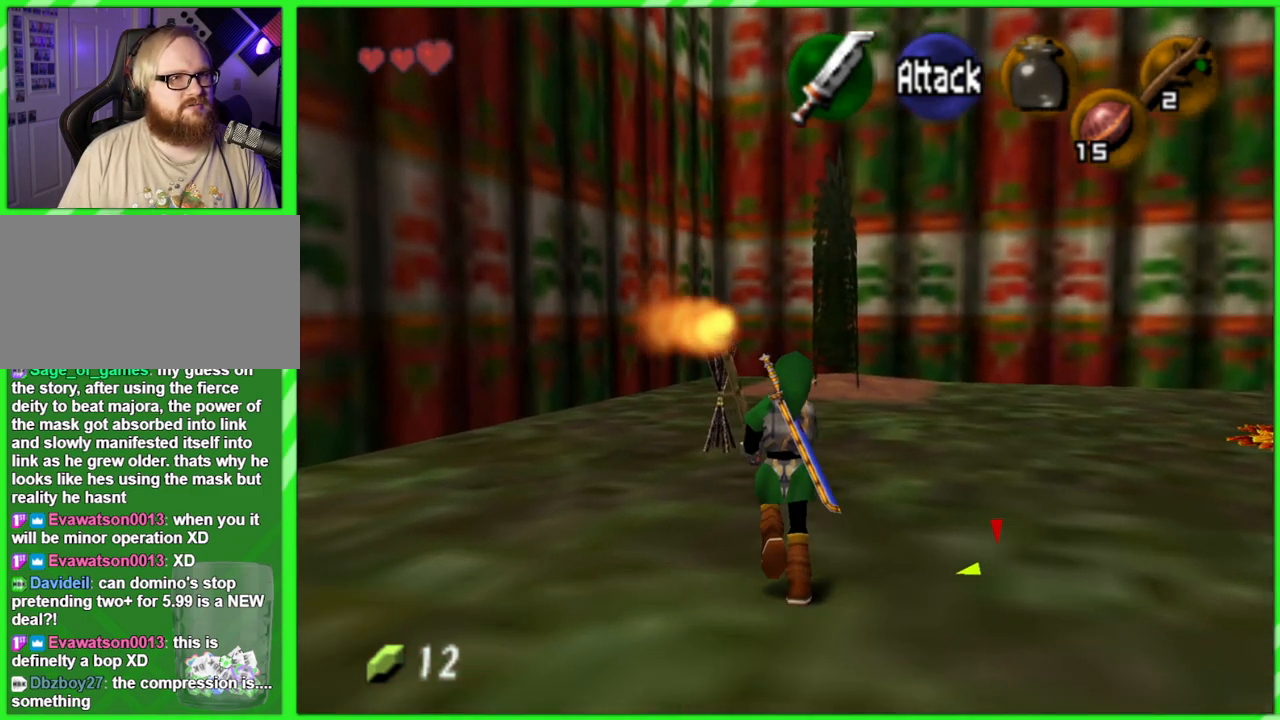
{"buttons": [], "left_stick": "up", "events": []}
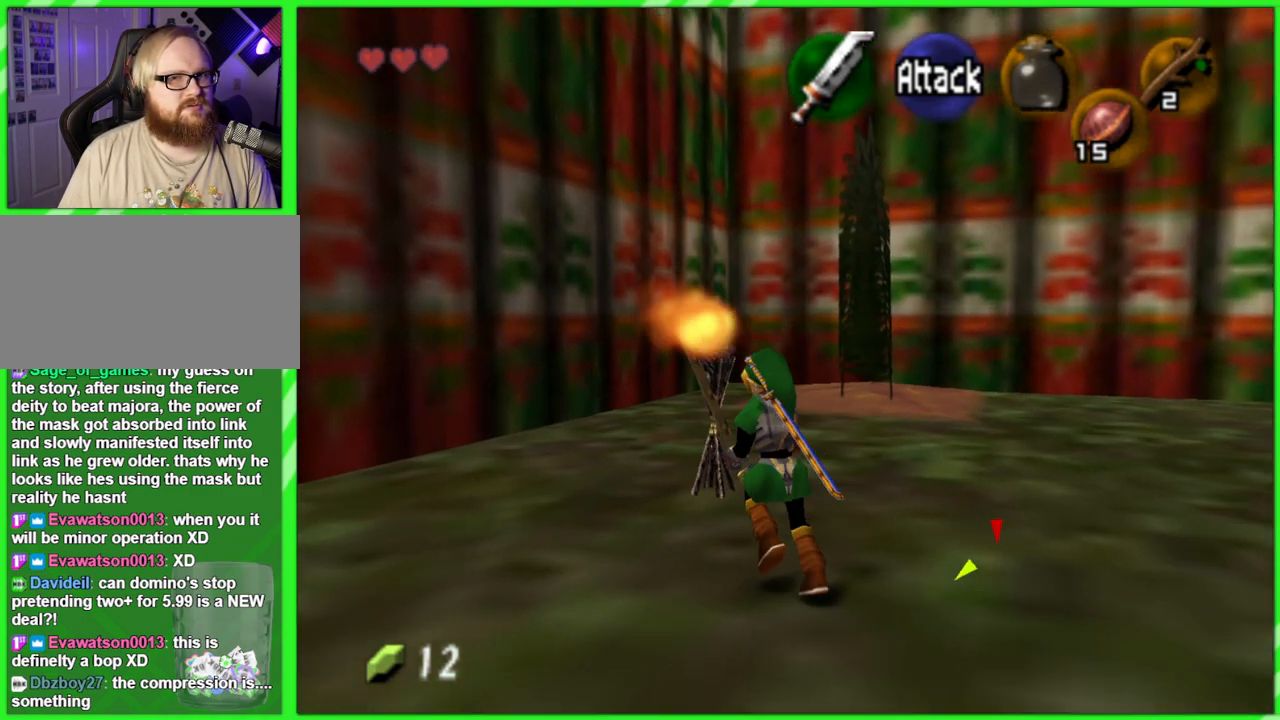
{"buttons": [], "left_stick": "up", "events": []}
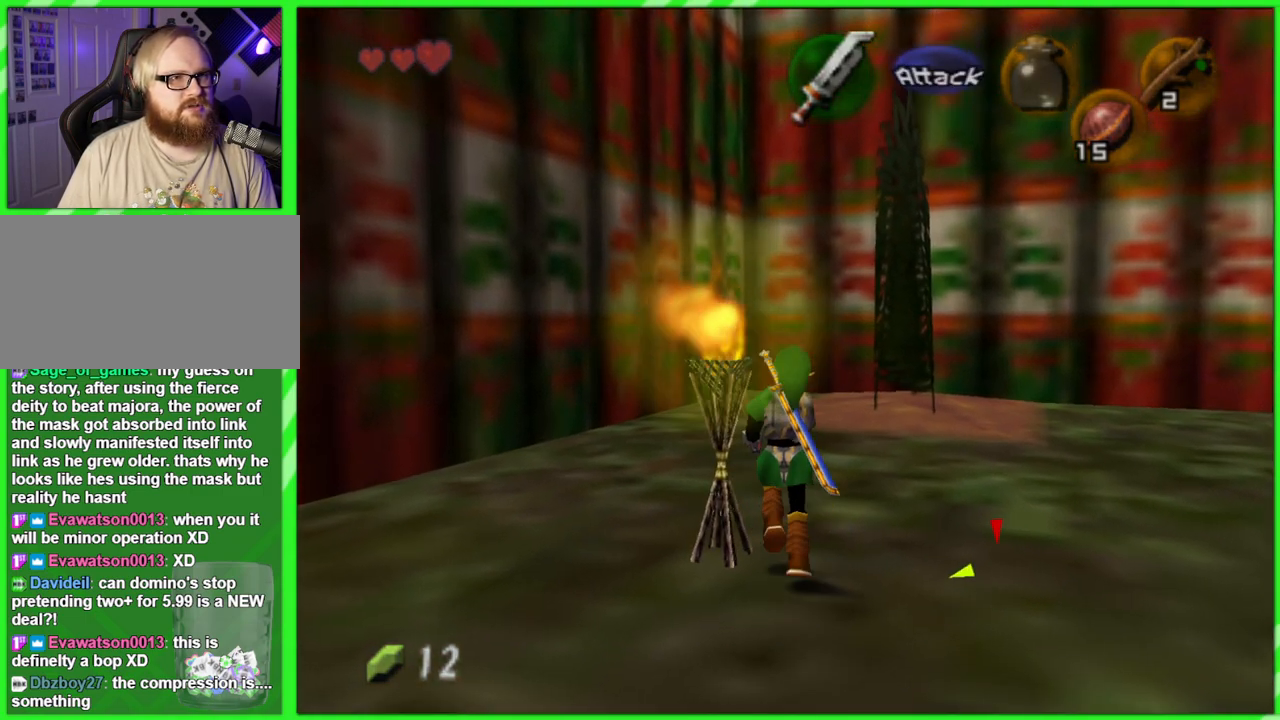
{"buttons": [], "left_stick": "right", "events": [[267, "left_stick", "up-right"], [417, "left_stick", "right"]]}
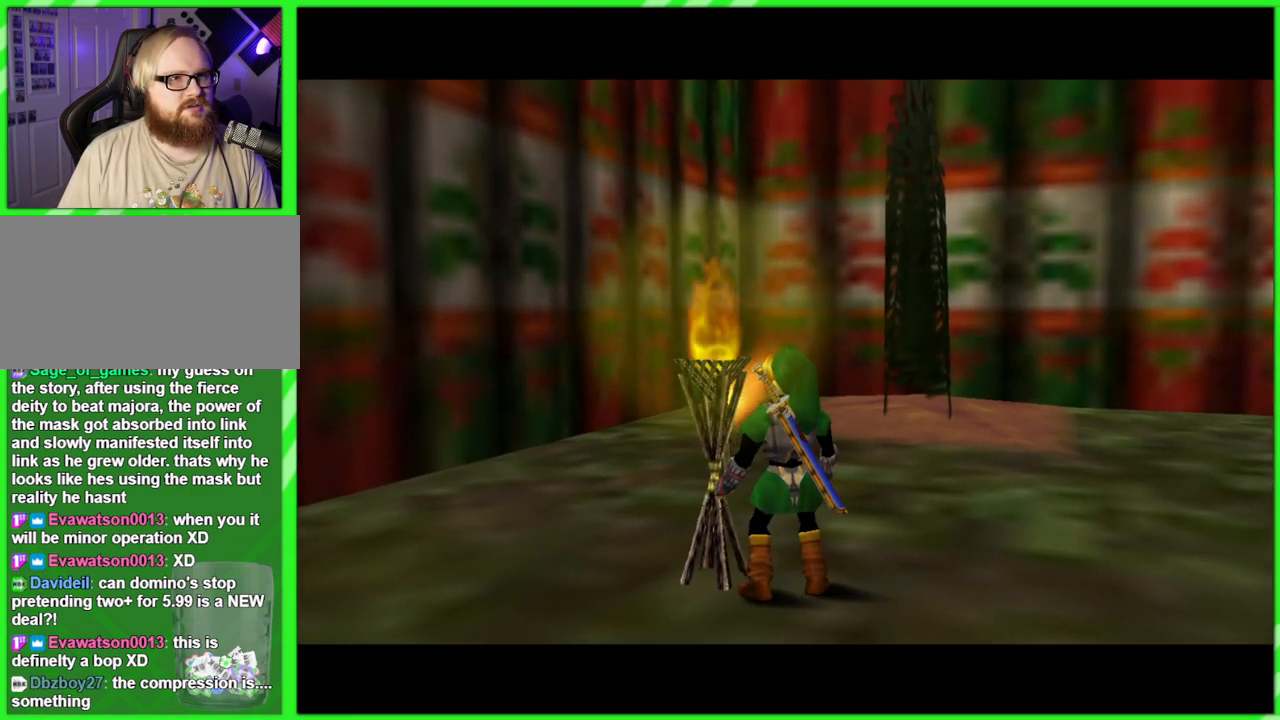
{"buttons": [], "left_stick": "center", "events": [[183, "left_stick", "center"]]}
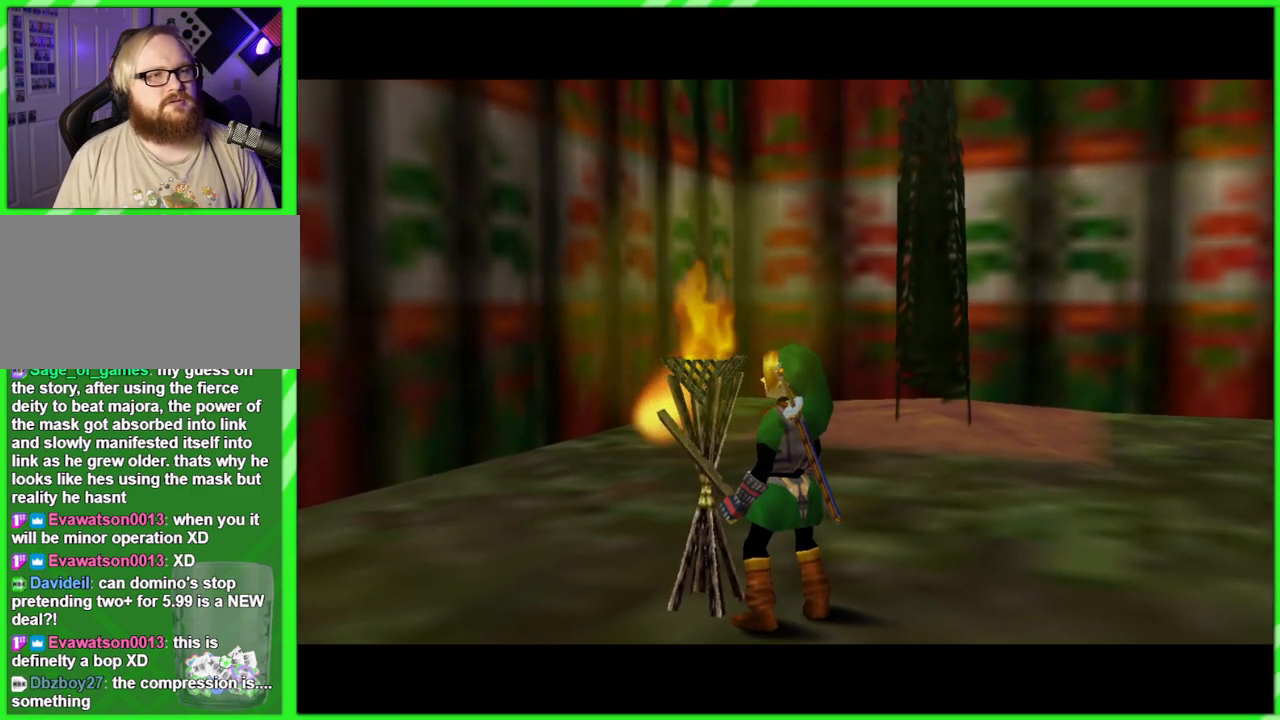
{"buttons": [], "left_stick": "center", "events": []}
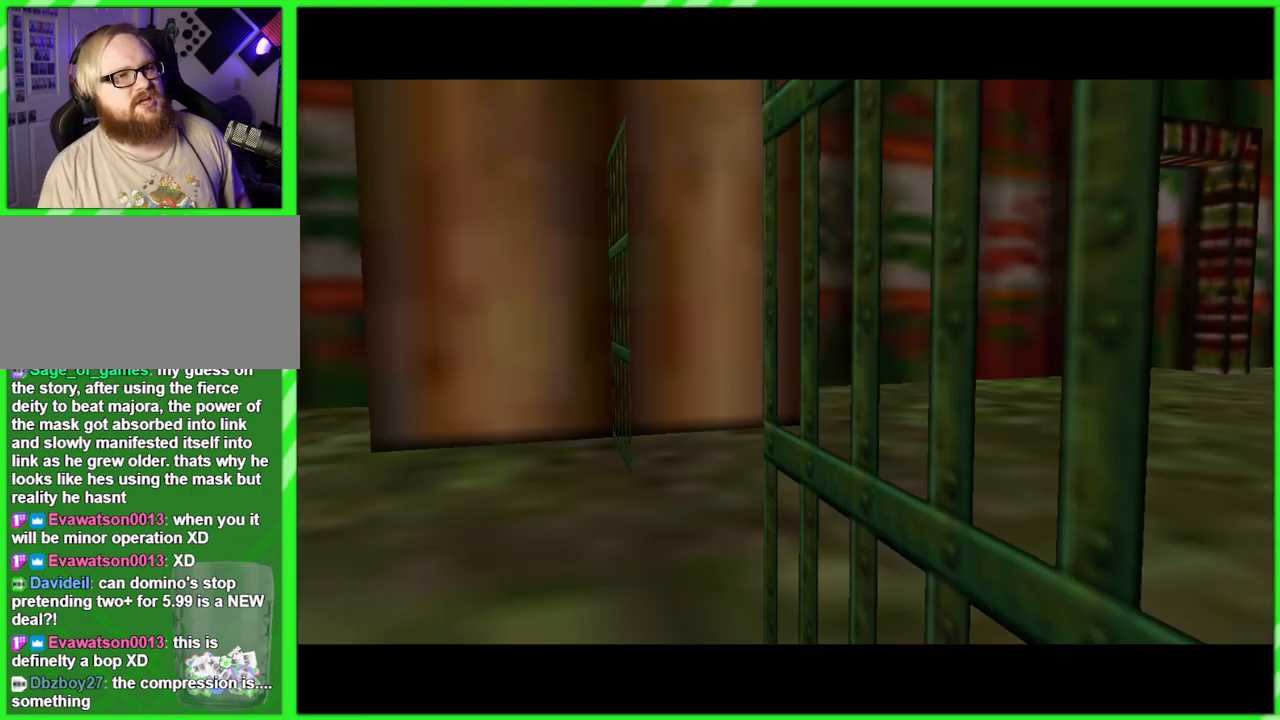
{"buttons": [], "left_stick": "center", "events": []}
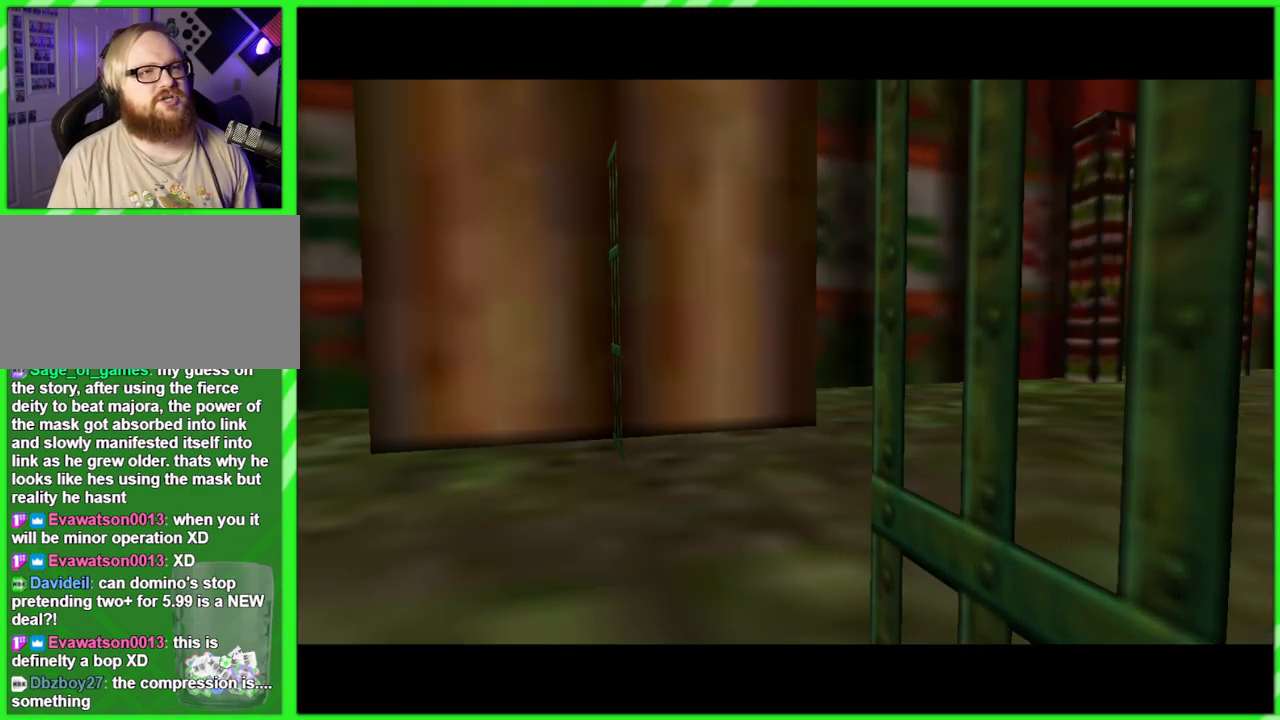
{"buttons": [], "left_stick": "center", "events": []}
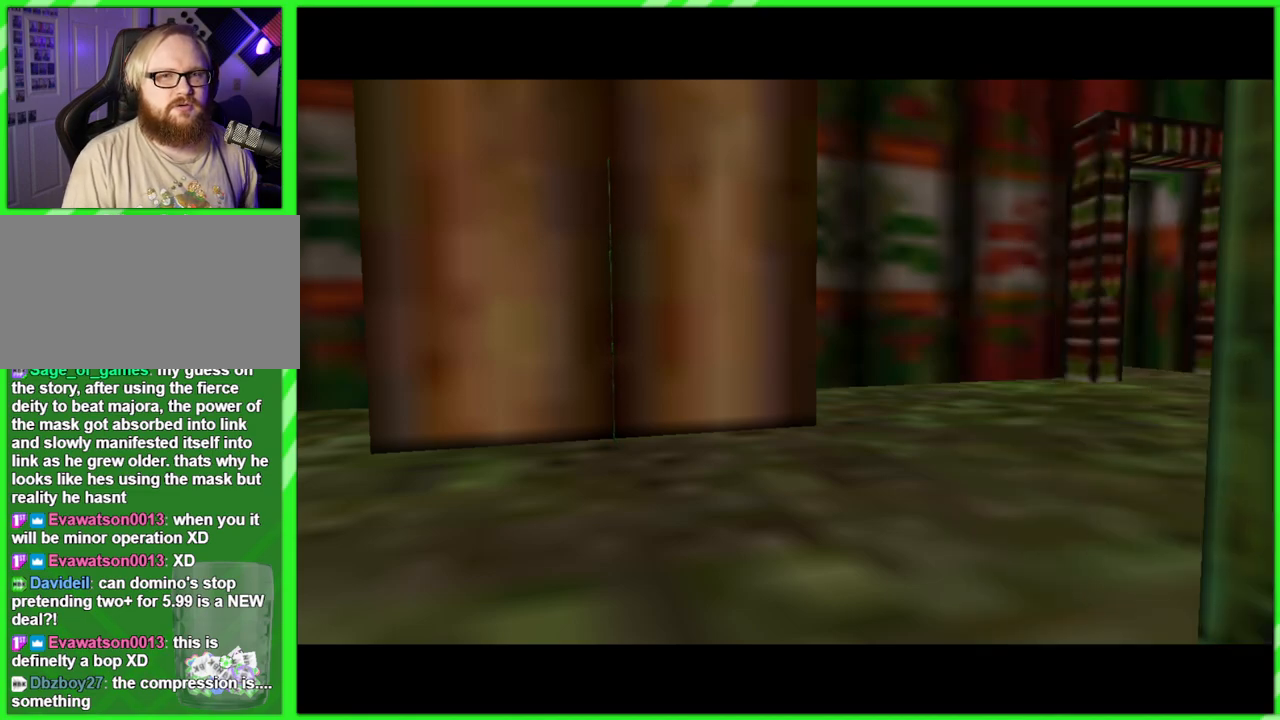
{"buttons": [], "left_stick": "center", "events": []}
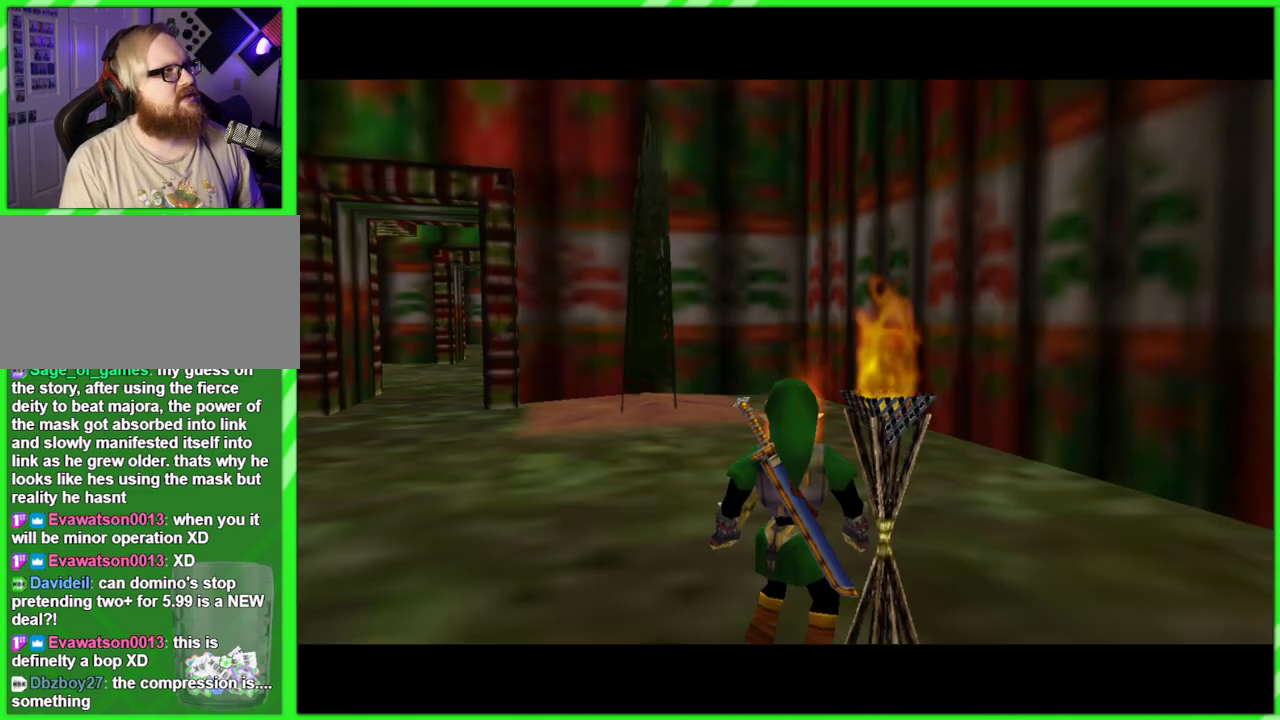
{"buttons": [], "left_stick": "center", "events": []}
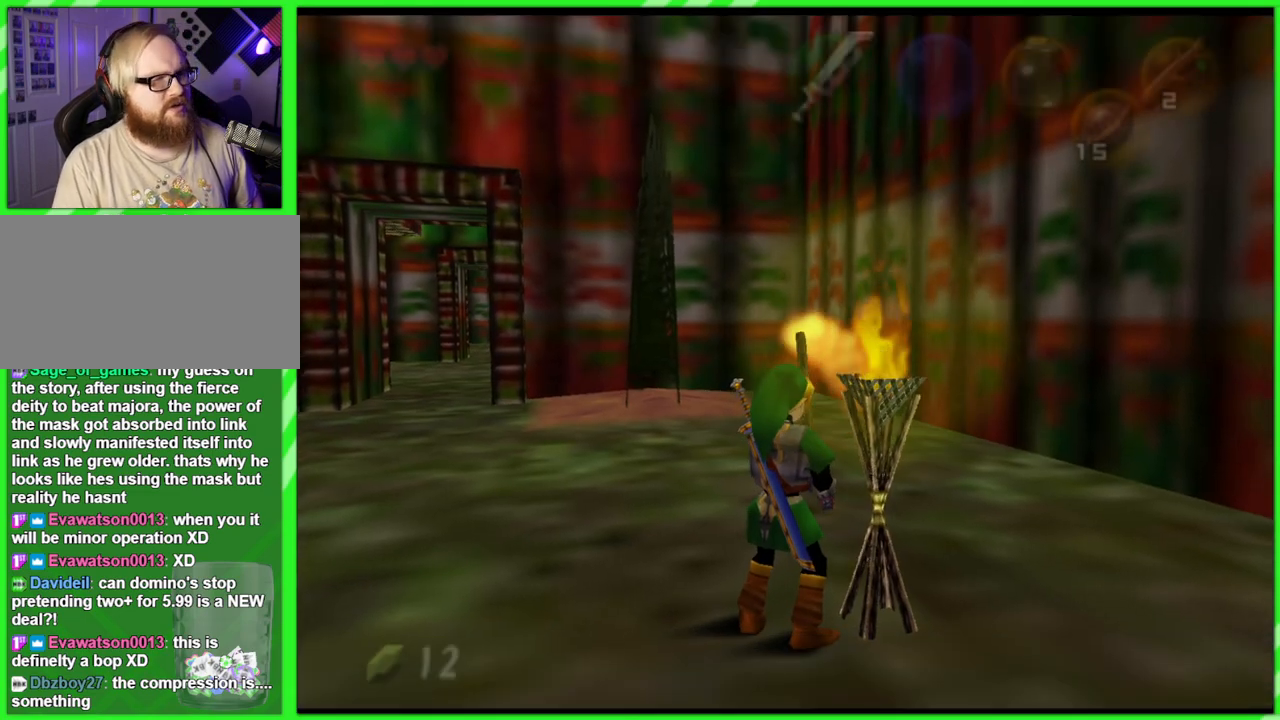
{"buttons": [], "left_stick": "center", "events": []}
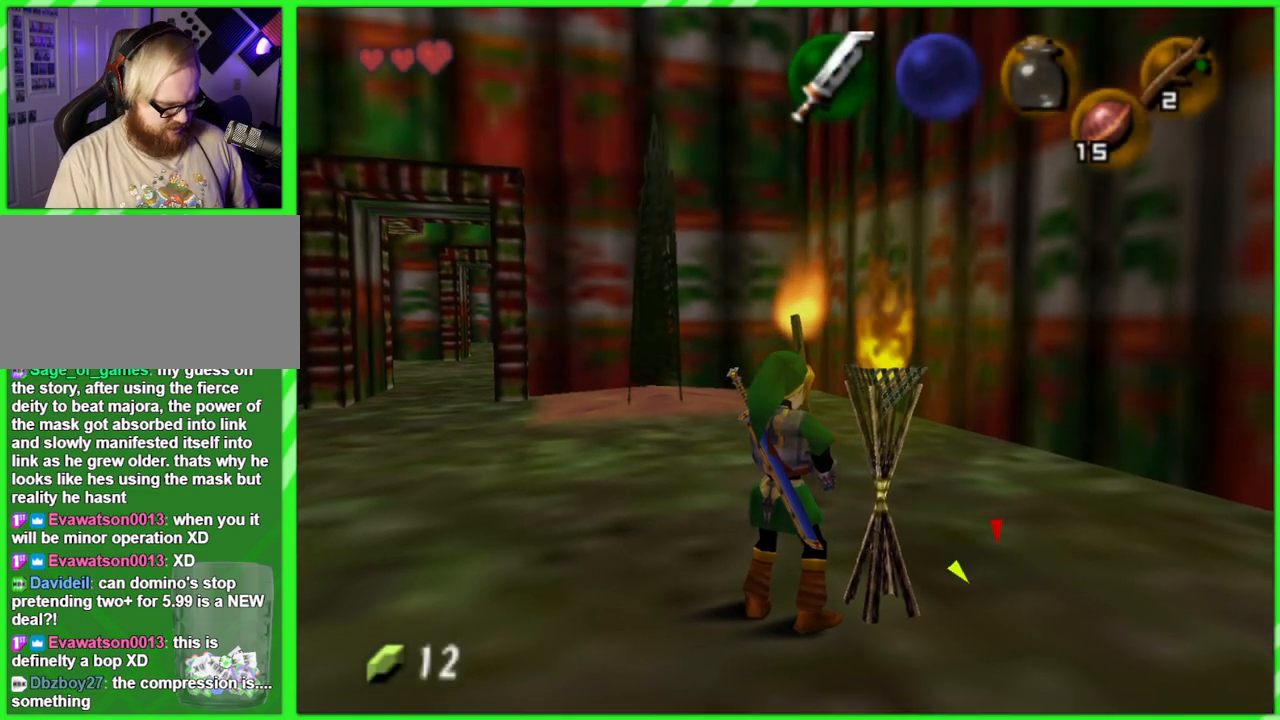
{"buttons": ["START"], "left_stick": "center", "events": [[417, "START", "down"]]}
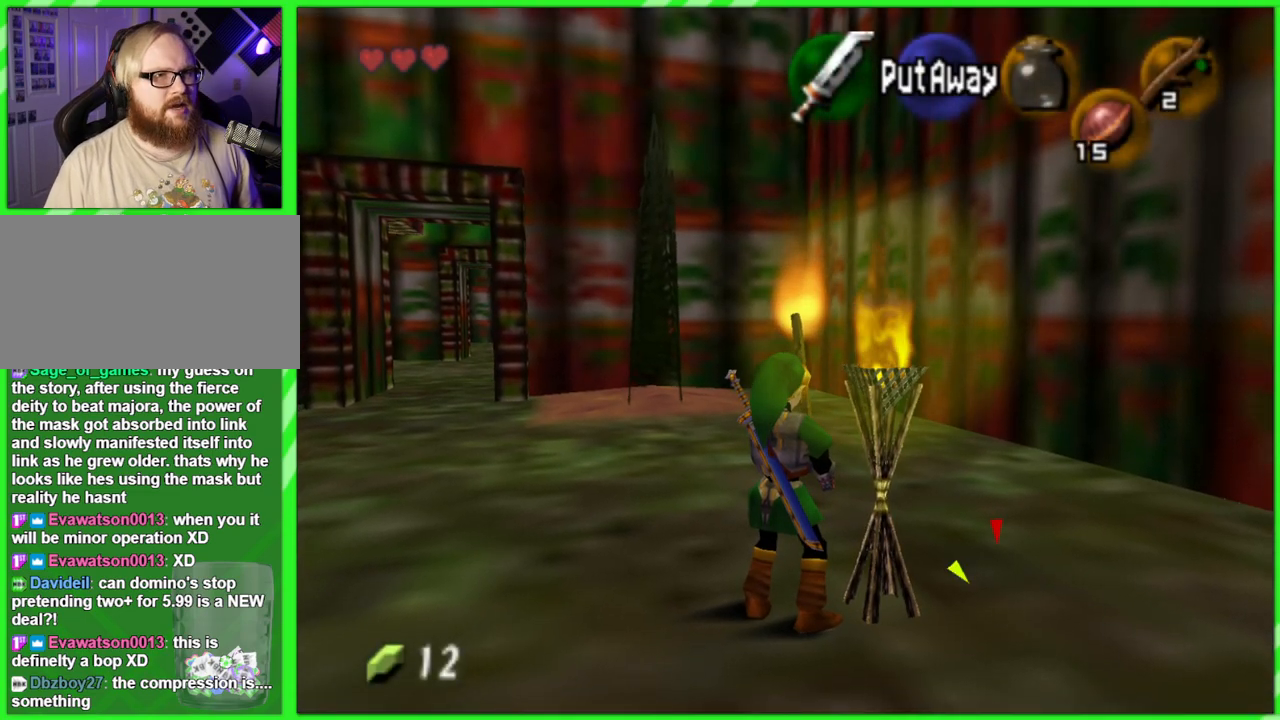
{"buttons": [], "left_stick": "center", "events": [[83, "START", "up"]]}
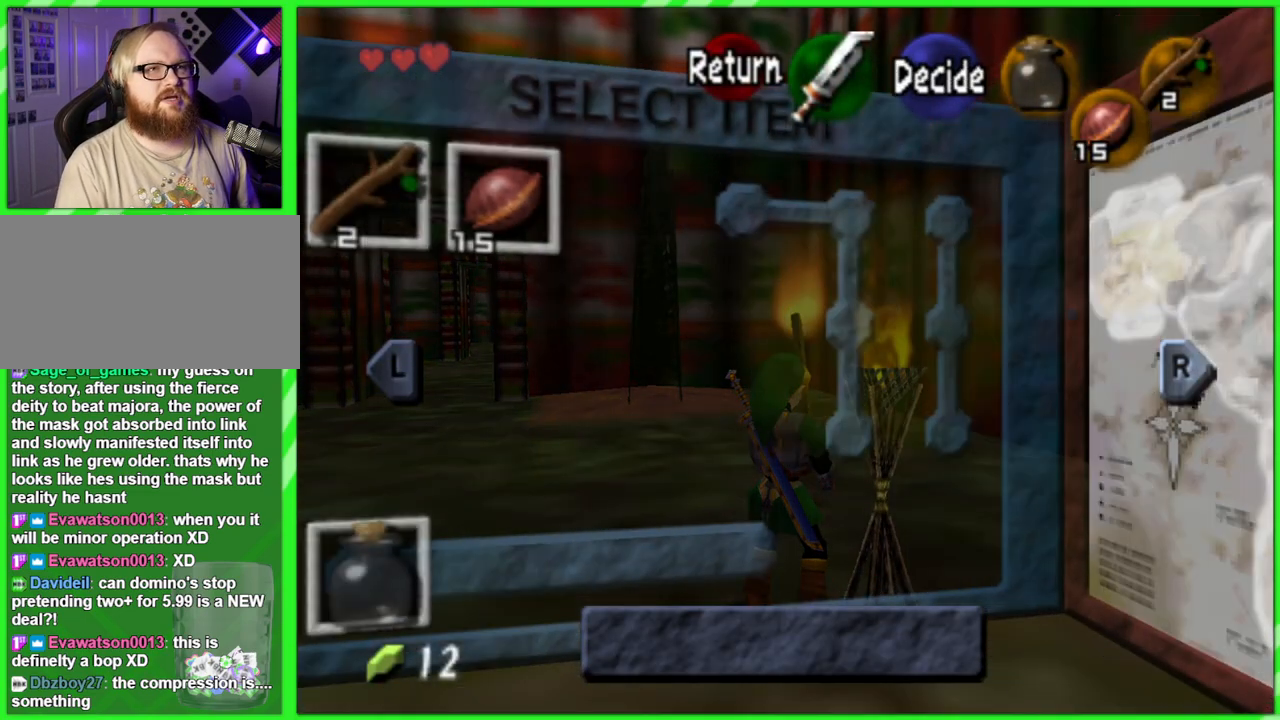
{"buttons": [], "left_stick": "center", "events": [[217, "START", "down"], [350, "START", "up"]]}
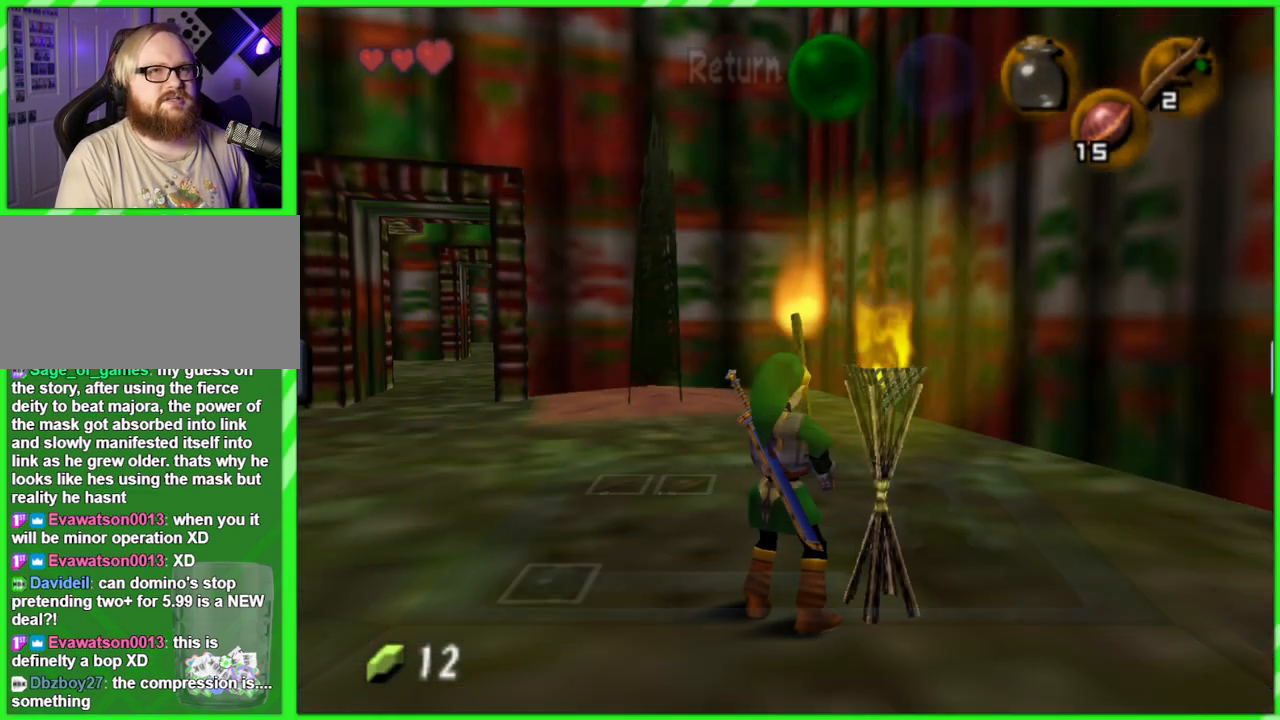
{"buttons": [], "left_stick": "center", "events": [[250, "Z", "down"], [283, "B", "down"], [333, "Z", "up"], [350, "B", "up"], [417, "B", "down"], [483, "B", "up"]]}
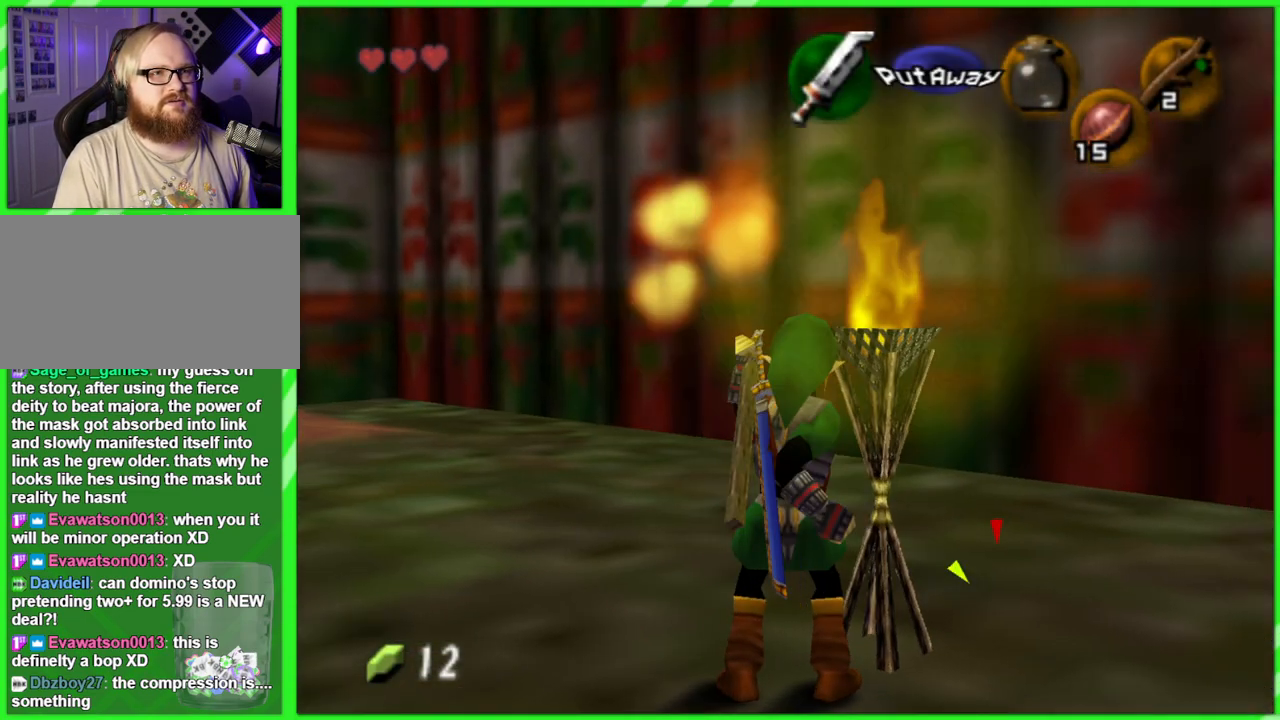
{"buttons": [], "left_stick": "center", "events": [[83, "B", "down"], [117, "B", "up"], [217, "B", "down"], [267, "B", "up"]]}
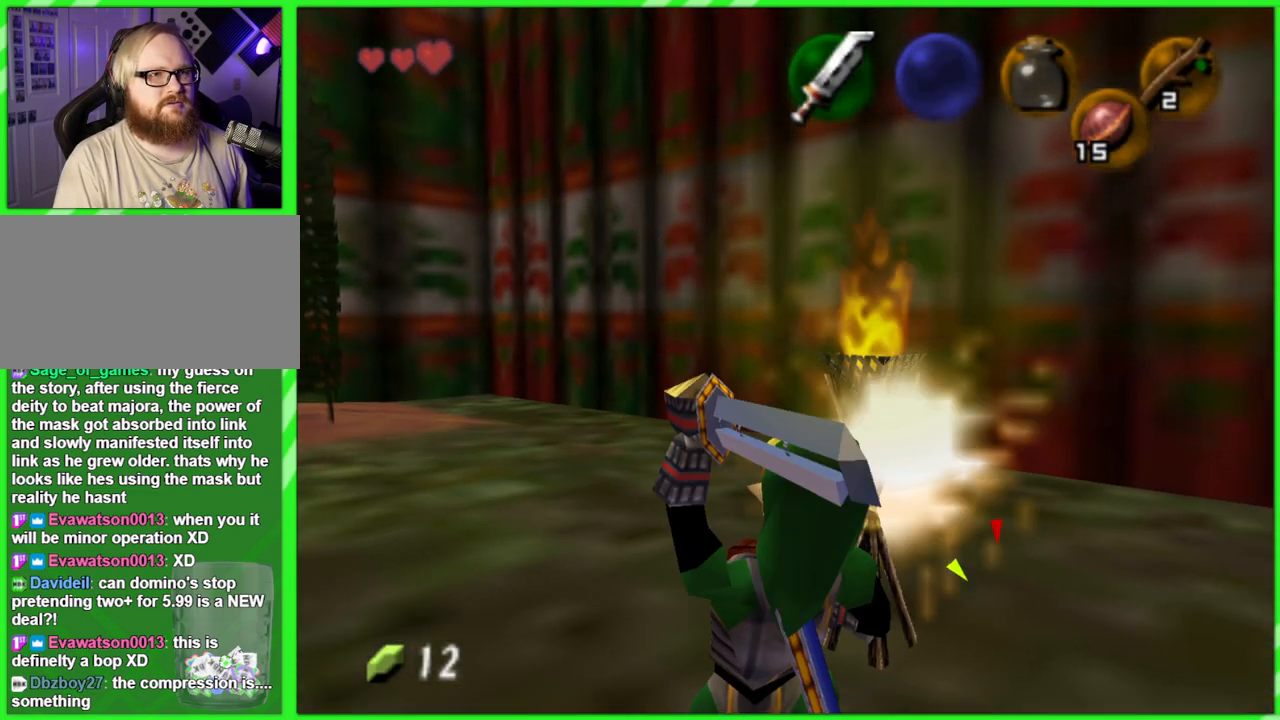
{"buttons": ["START"], "left_stick": "center", "events": [[117, "left_stick", "down-left"], [317, "left_stick", "up-left"], [400, "left_stick", "center"], [433, "START", "down"]]}
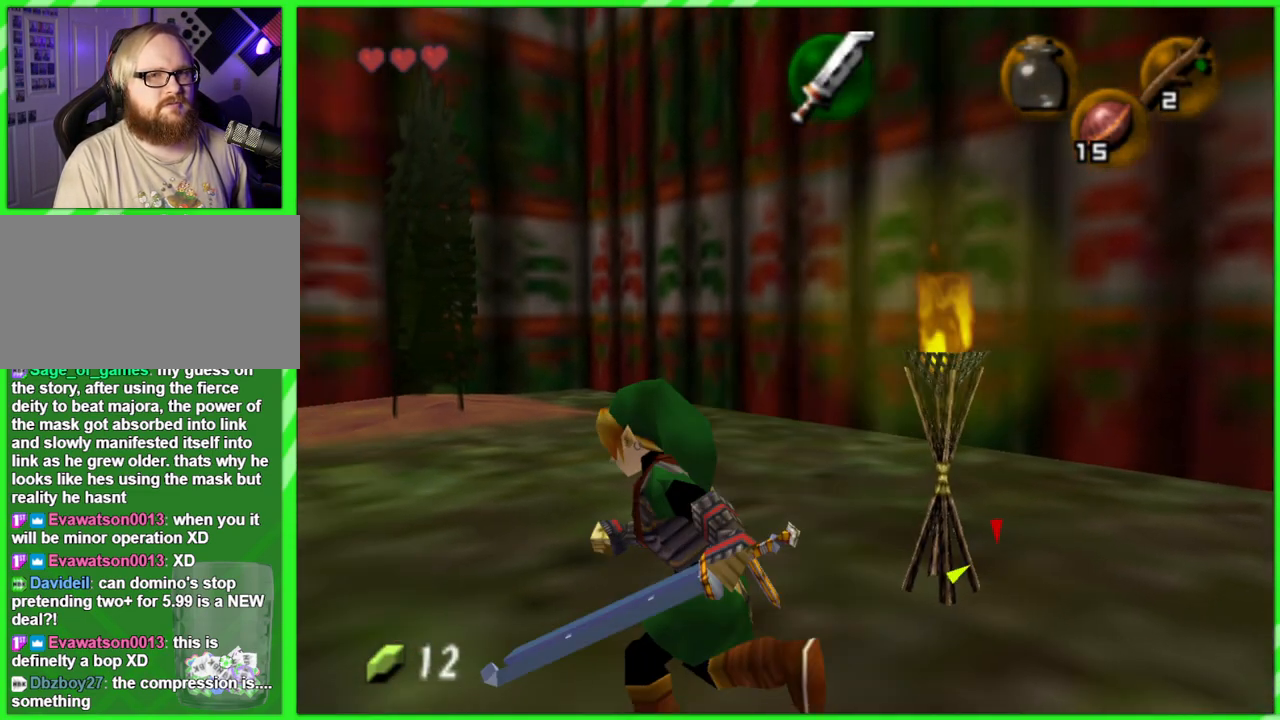
{"buttons": [], "left_stick": "center", "events": [[33, "START", "up"]]}